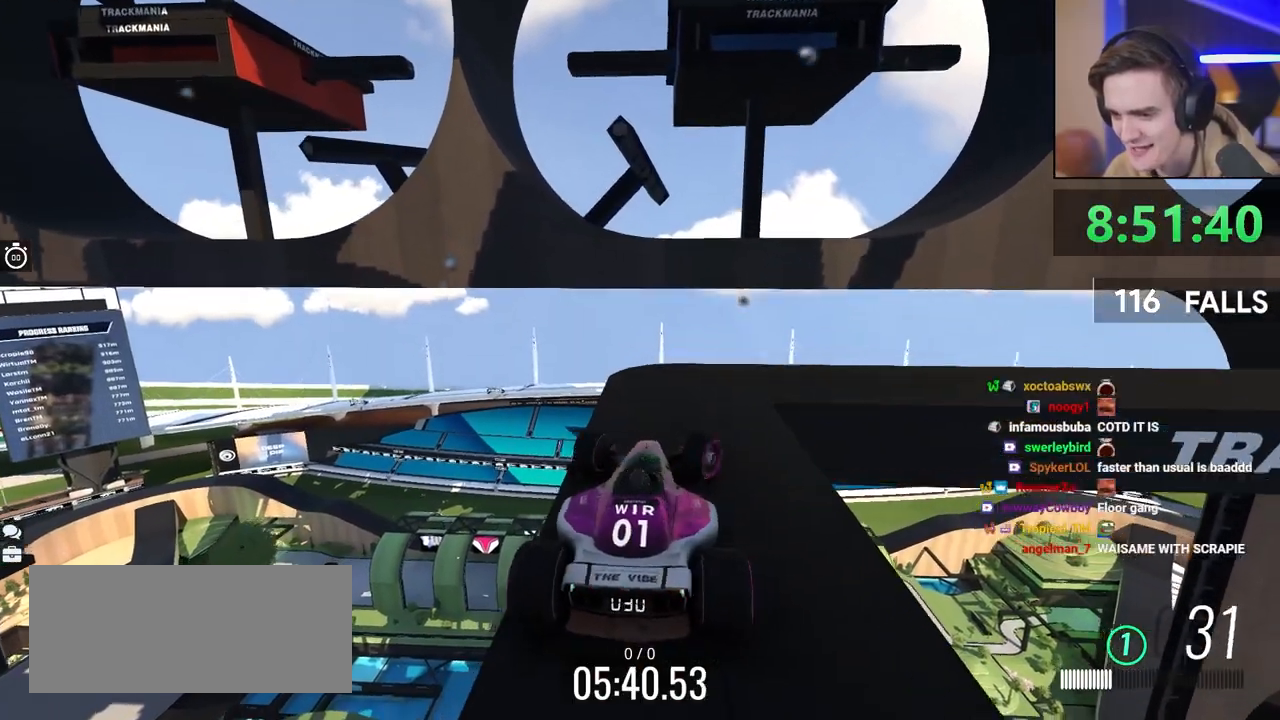
Gameplay with keyboard; each line is a JSON object with the keys held at the frame after it. "events" lists presses ("down") and releases ("up") of "brake", "down", "left", "right" and "up" between this image and that frame as [ms after this image, input, new state], when the widget could be followed in between. No other keys are recorded. Mouse input is not recorded. Key names are as the overlay labels them; some are game actions (e.g. jump) rather than physical keys.
{"keys": ["right", "up"], "events": [[33, "up", "up"], [233, "up", "down"], [283, "up", "up"], [417, "up", "down"]]}
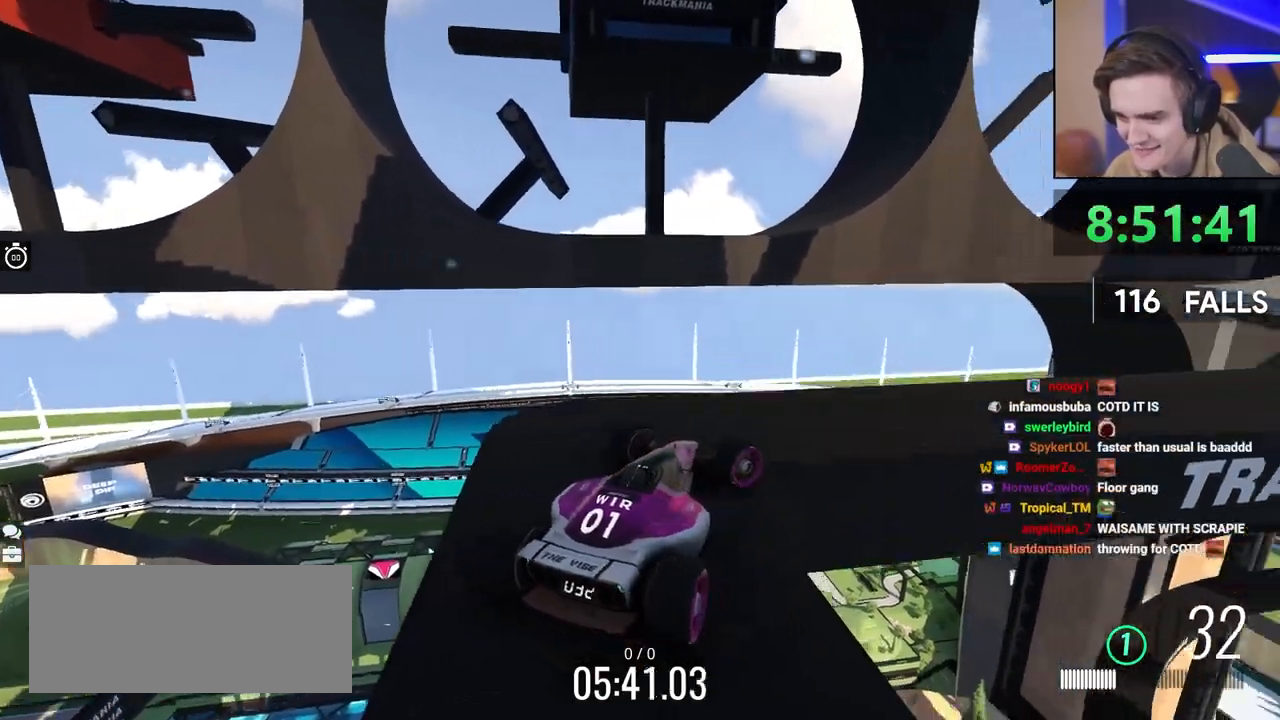
{"keys": ["up"], "events": [[17, "up", "up"], [133, "up", "down"], [200, "right", "up"]]}
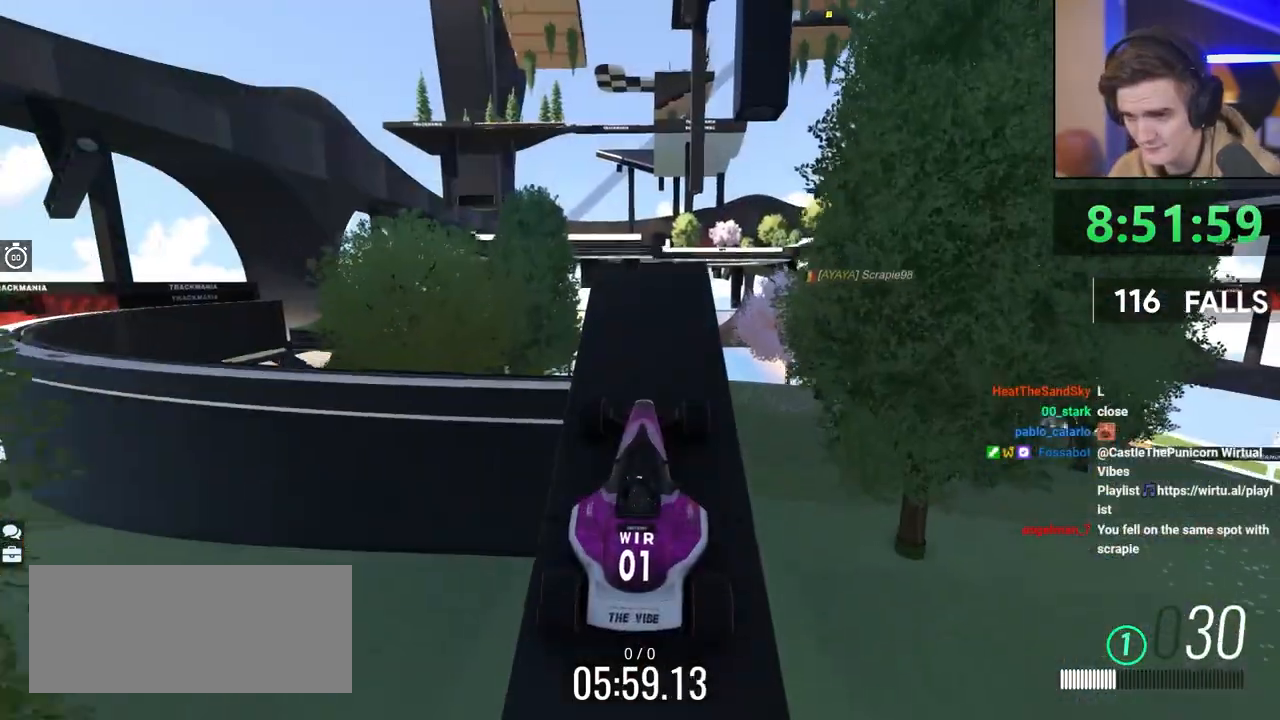
{"keys": ["up"], "events": [[33, "left", "down"], [83, "left", "up"]]}
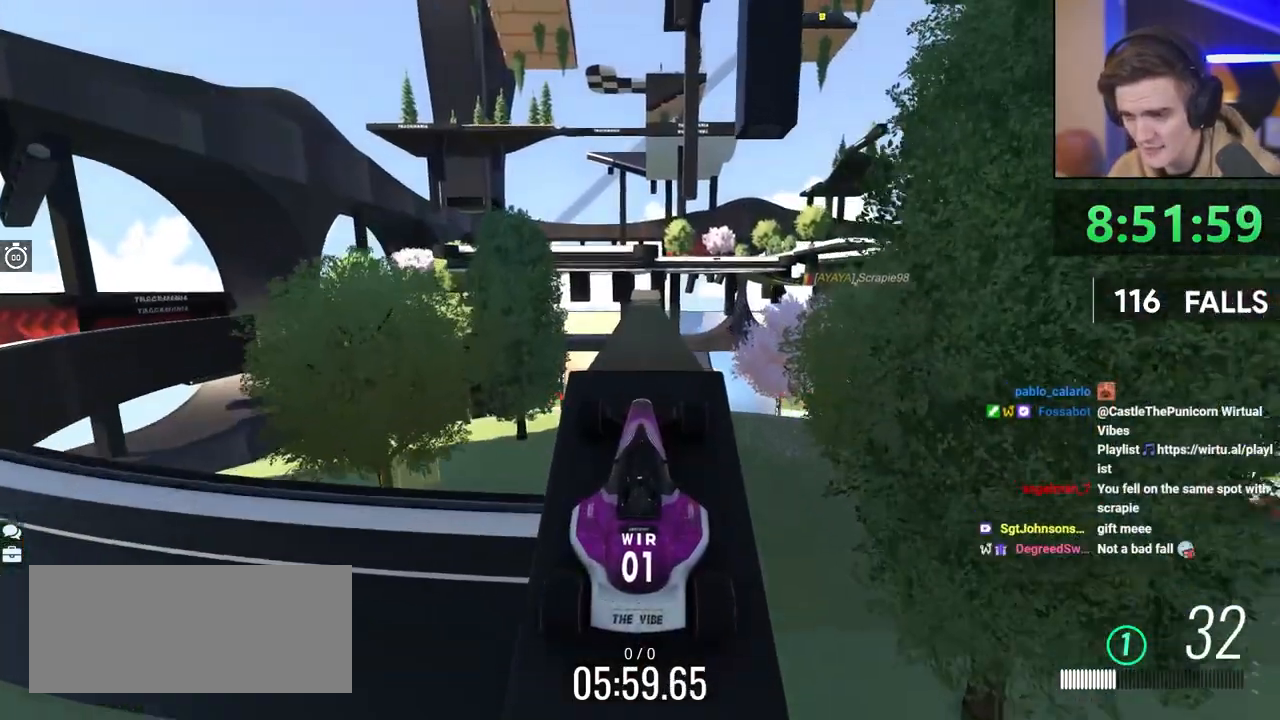
{"keys": ["up"], "events": []}
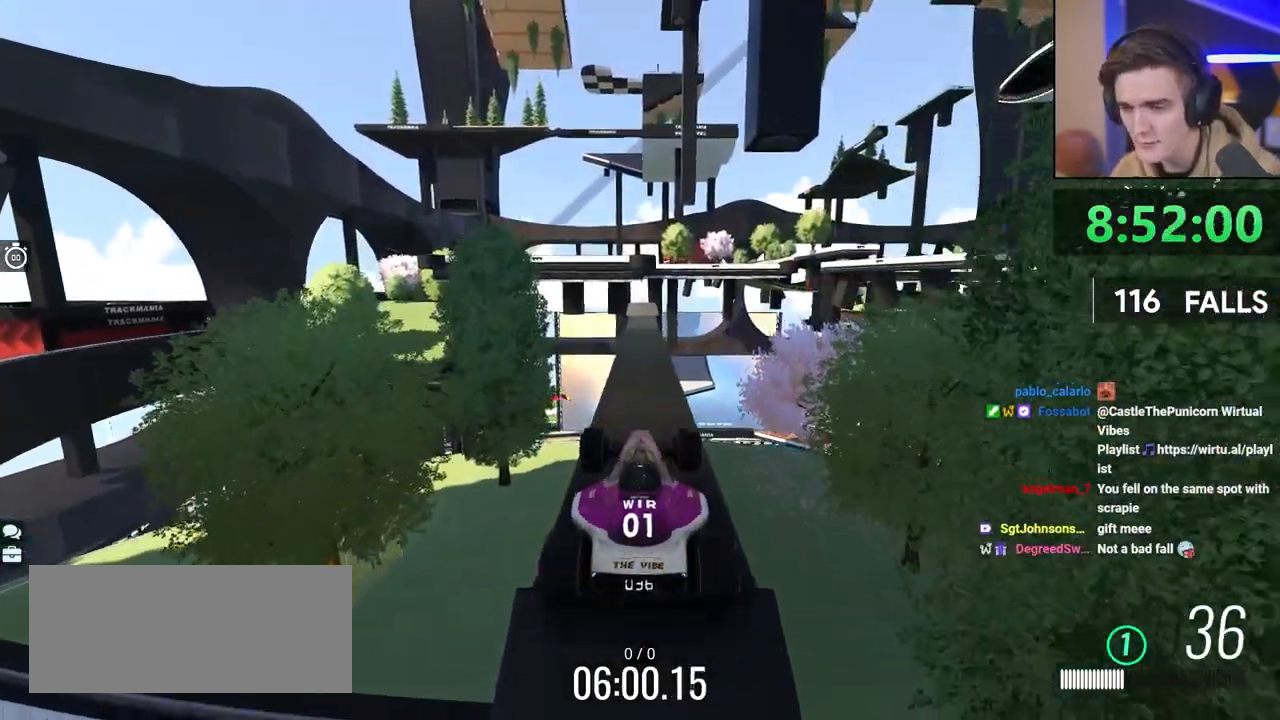
{"keys": ["up"], "events": [[17, "brake", "down"], [117, "brake", "up"]]}
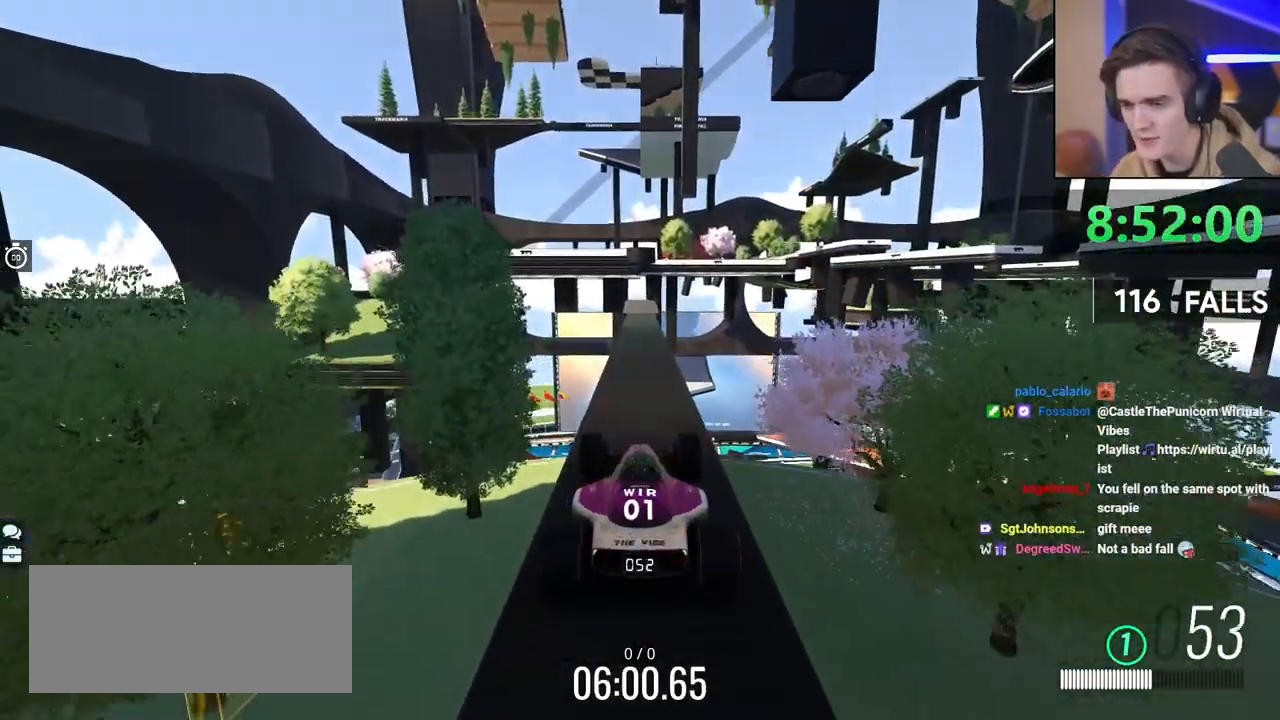
{"keys": ["up"], "events": []}
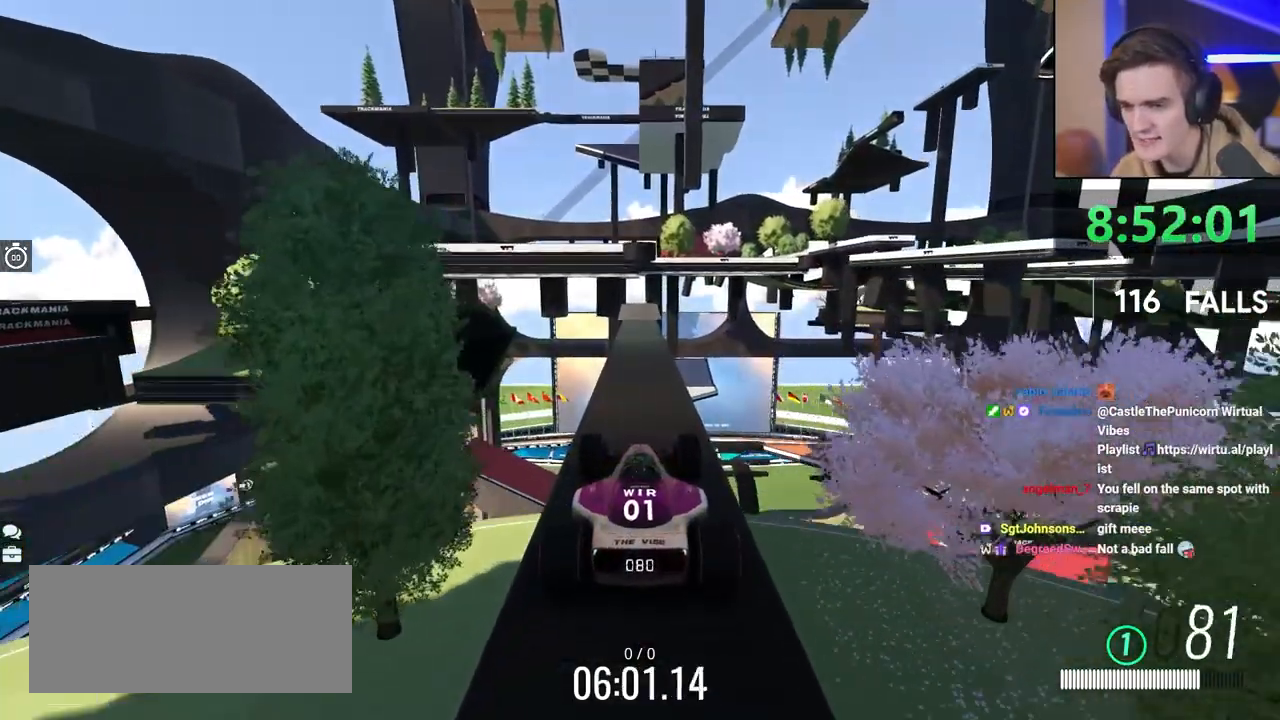
{"keys": ["up"], "events": []}
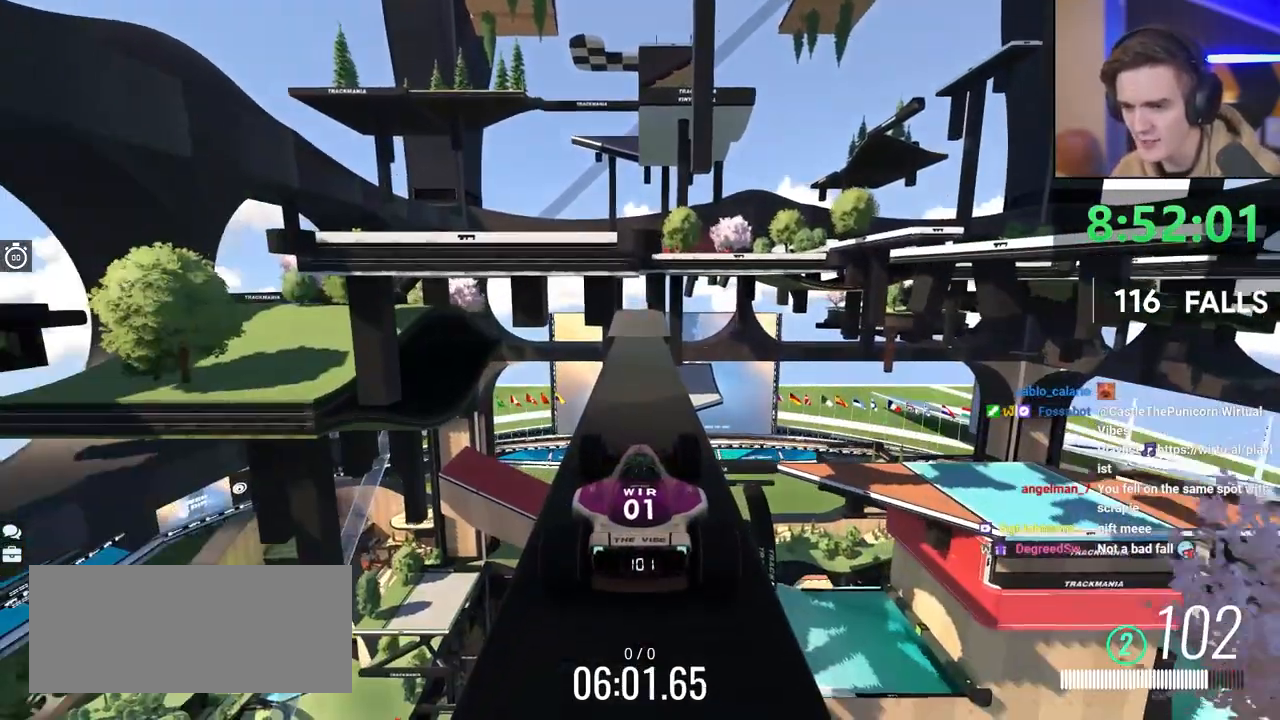
{"keys": ["up"], "events": [[100, "left", "down"], [150, "left", "up"]]}
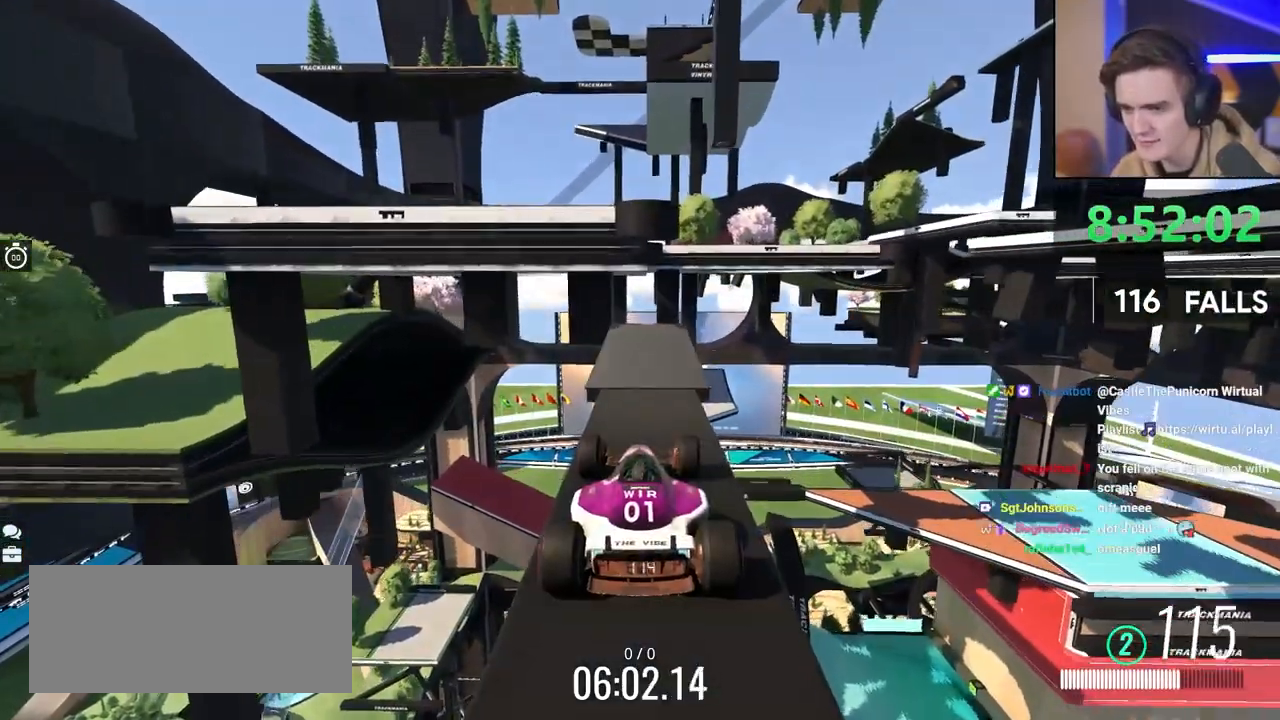
{"keys": ["up"], "events": []}
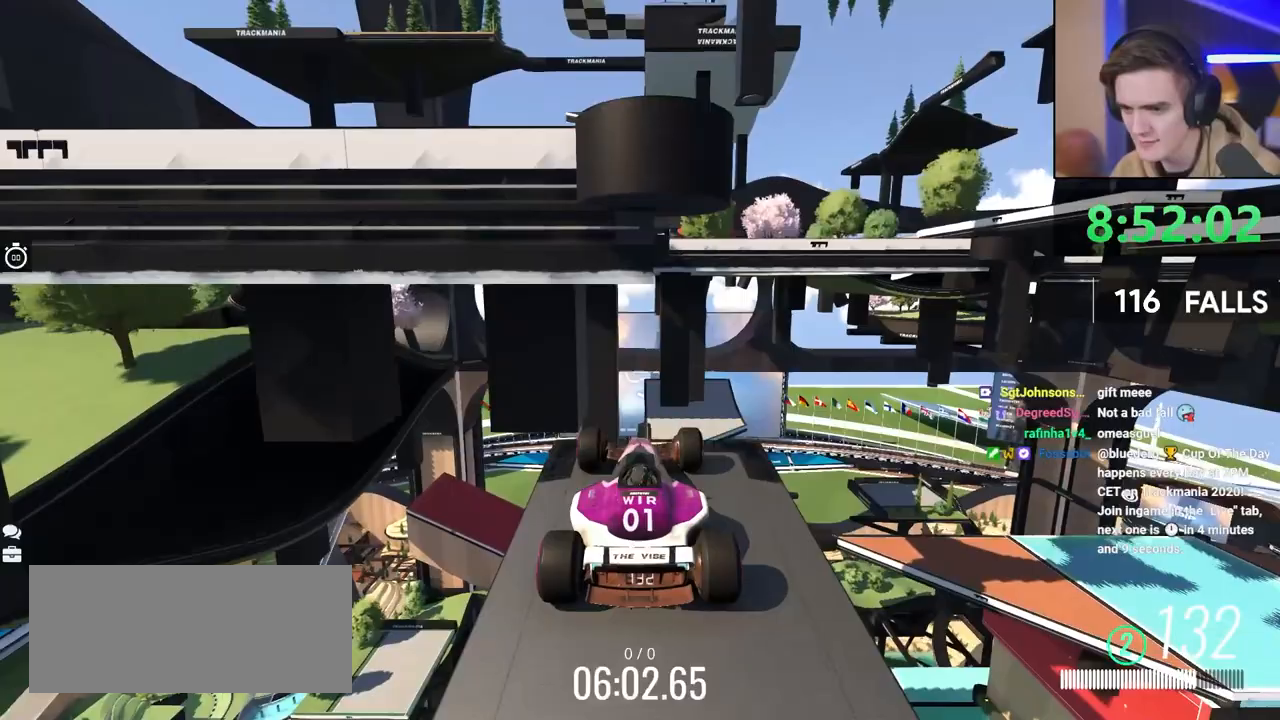
{"keys": ["up"], "events": [[183, "brake", "down"], [383, "brake", "up"]]}
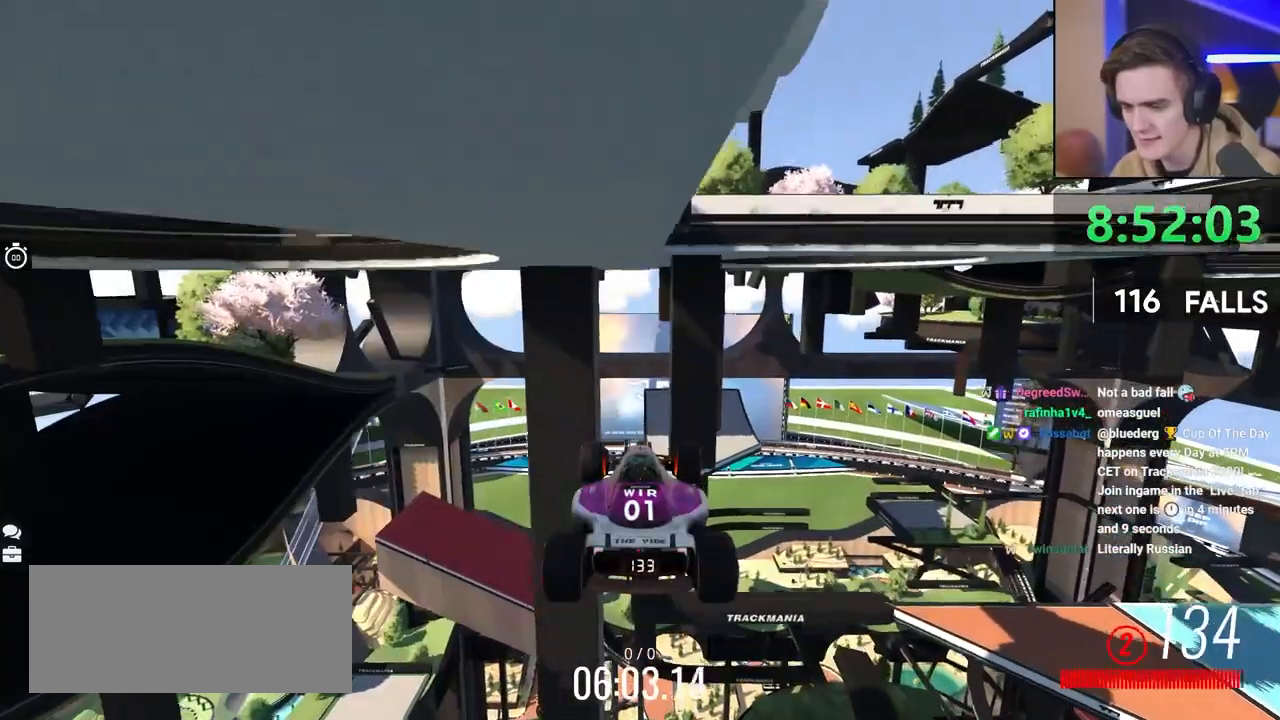
{"keys": ["up"], "events": [[350, "right", "down"], [483, "right", "up"]]}
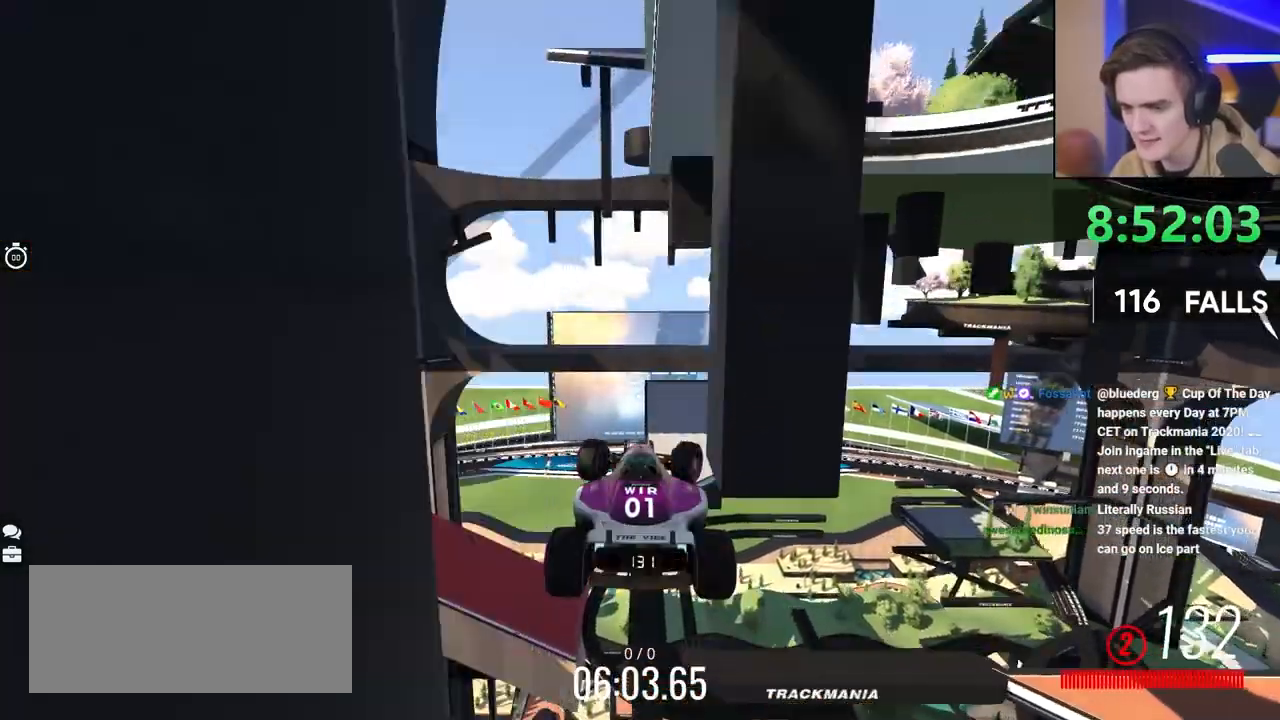
{"keys": ["up"], "events": []}
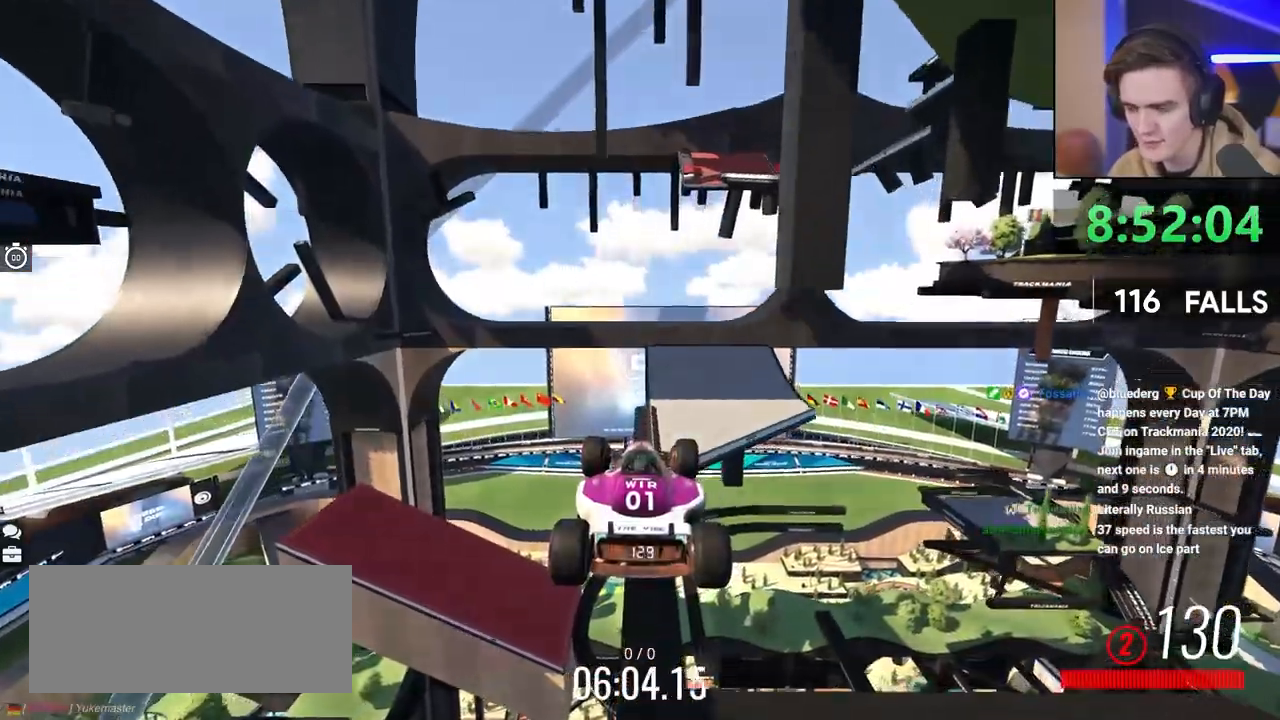
{"keys": ["up"], "events": []}
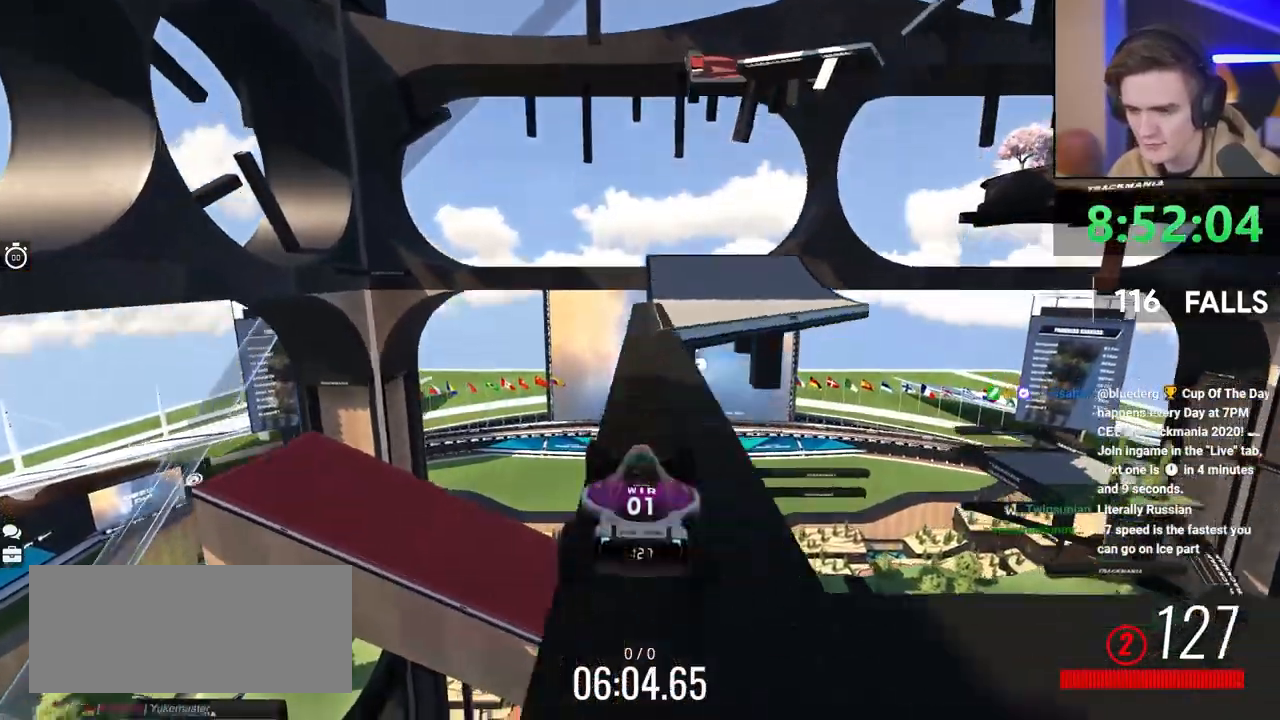
{"keys": ["right", "up"], "events": [[250, "right", "down"]]}
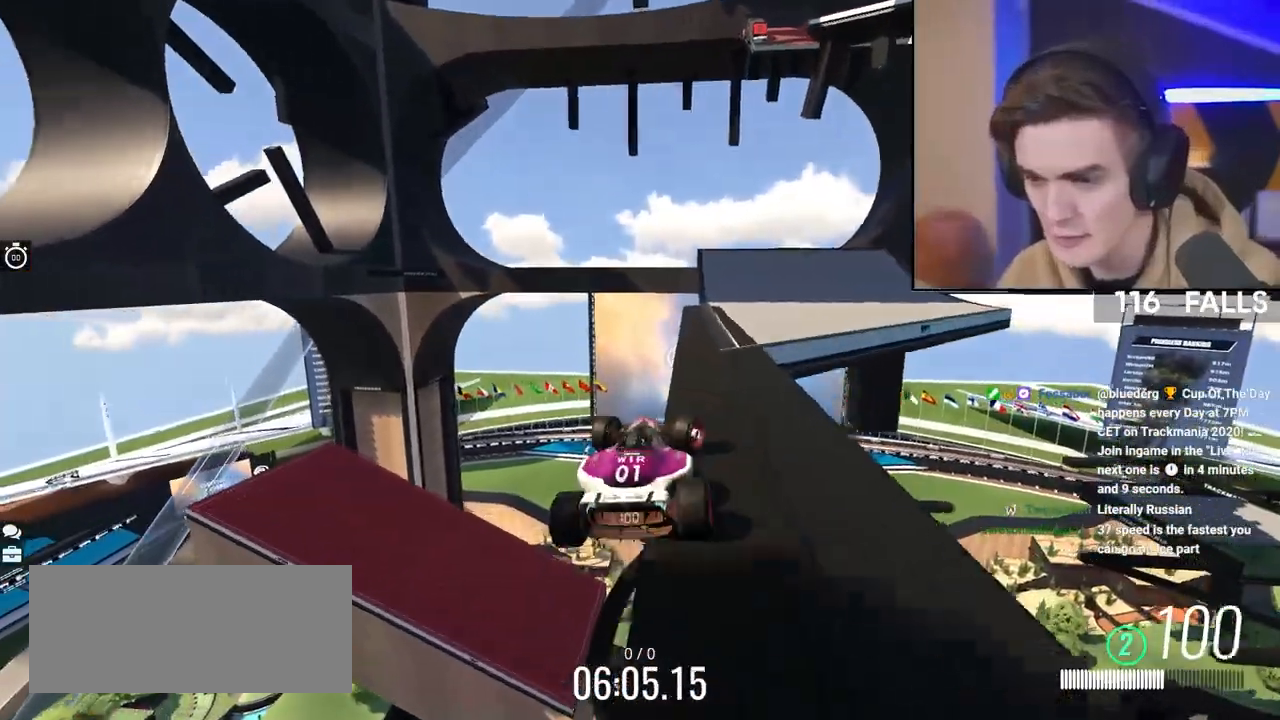
{"keys": ["left", "up"], "events": [[217, "right", "up"], [267, "left", "down"]]}
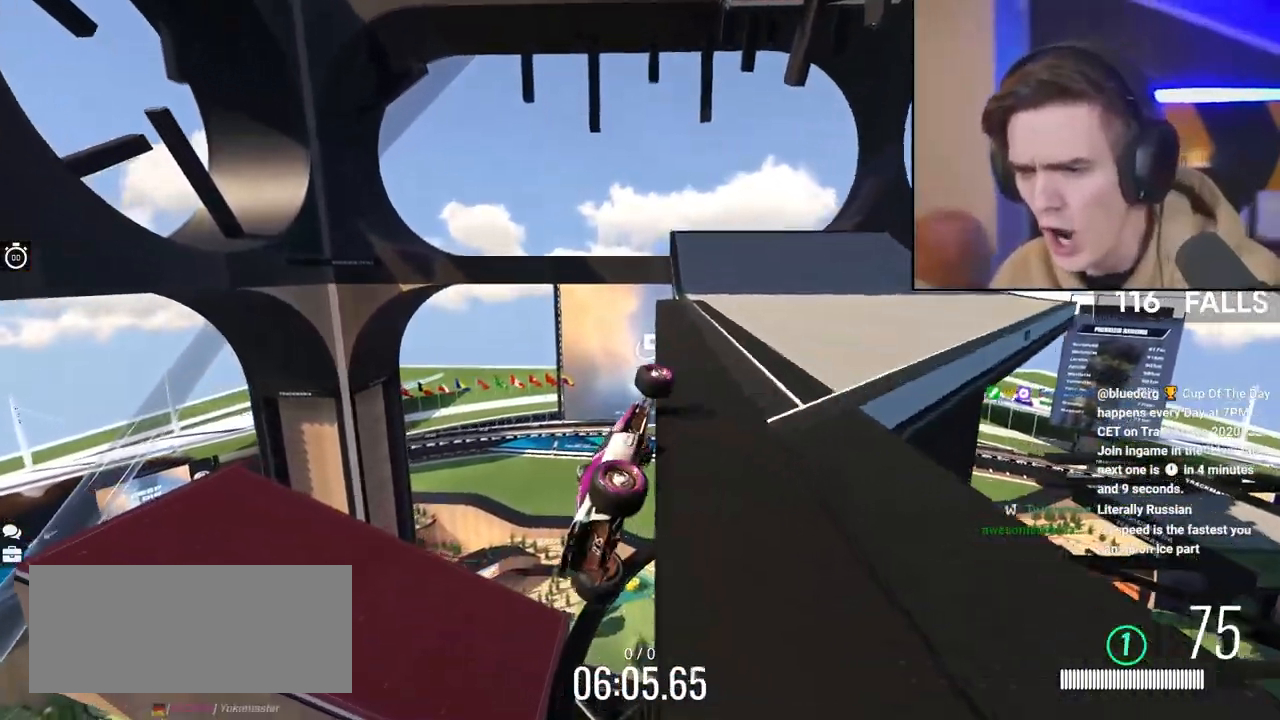
{"keys": ["left"], "events": [[433, "up", "up"]]}
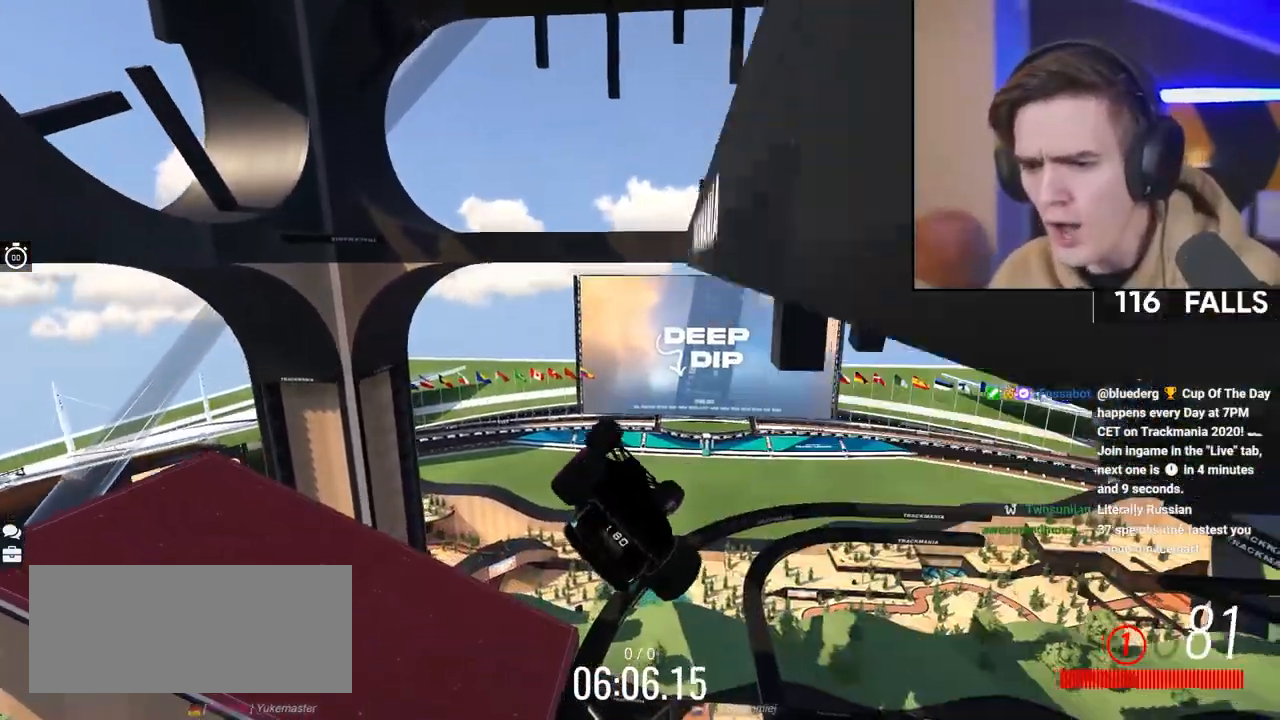
{"keys": ["left"], "events": []}
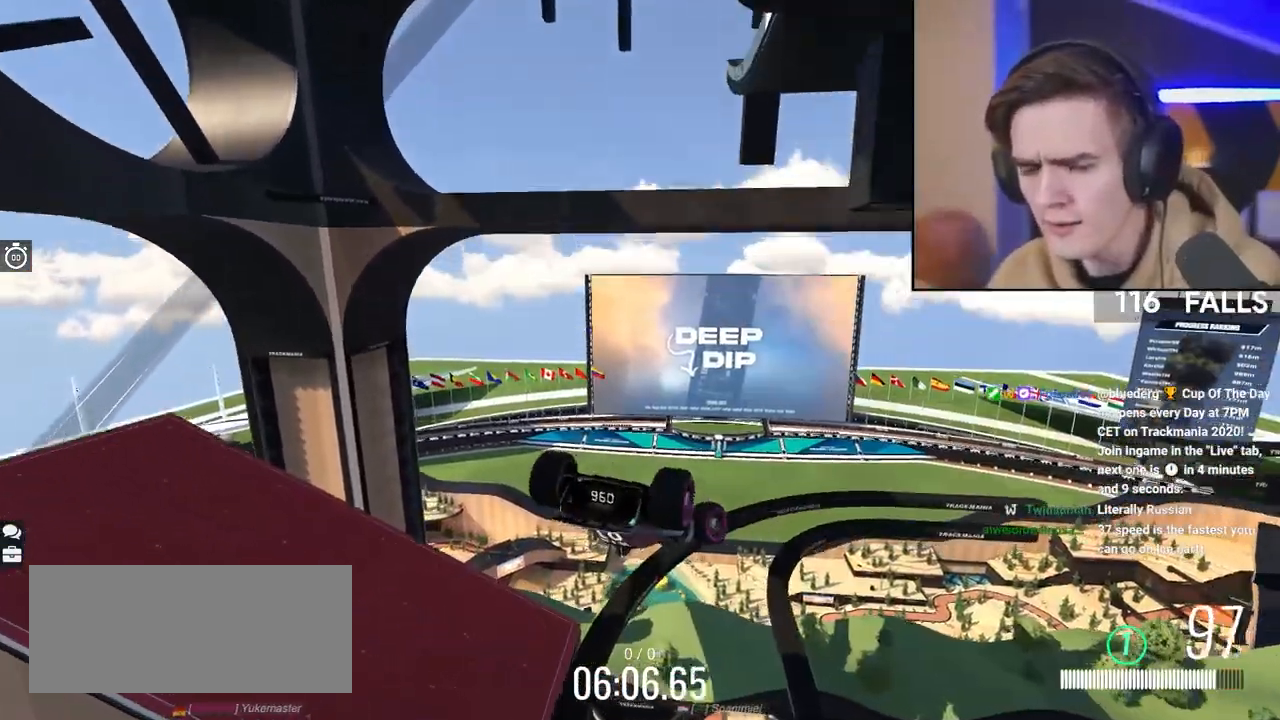
{"keys": ["left"], "events": []}
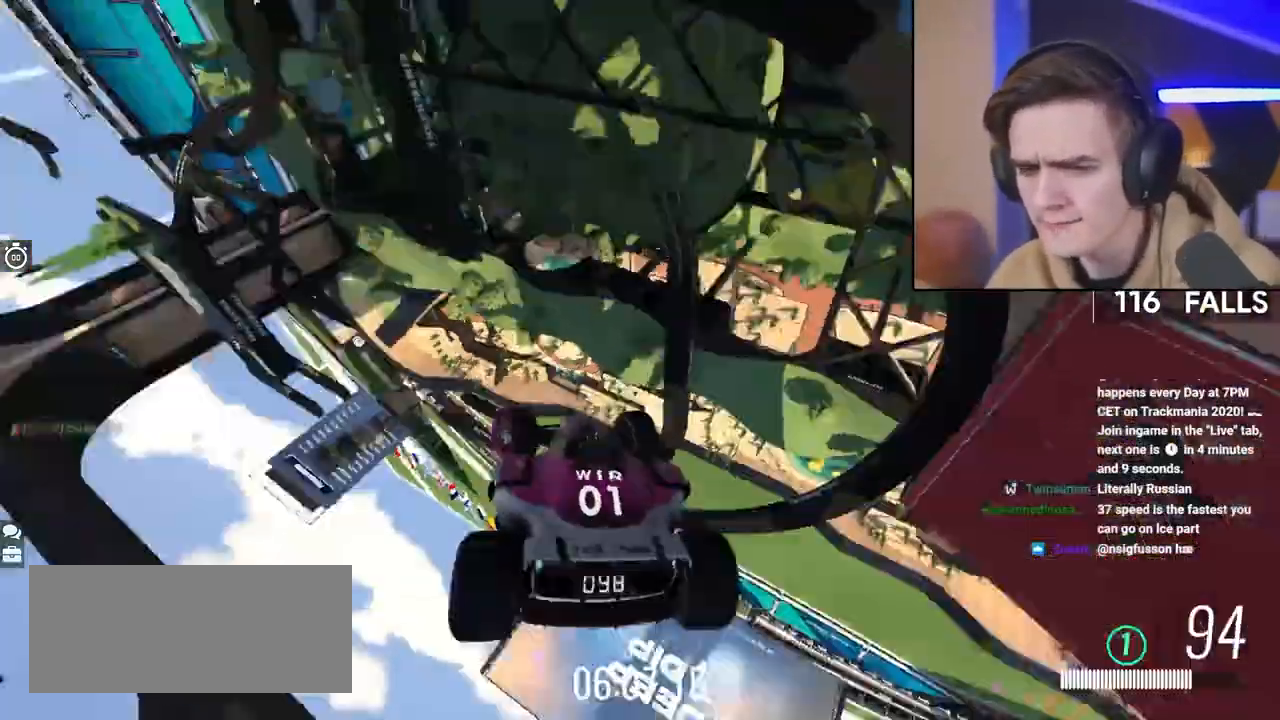
{"keys": ["left"], "events": []}